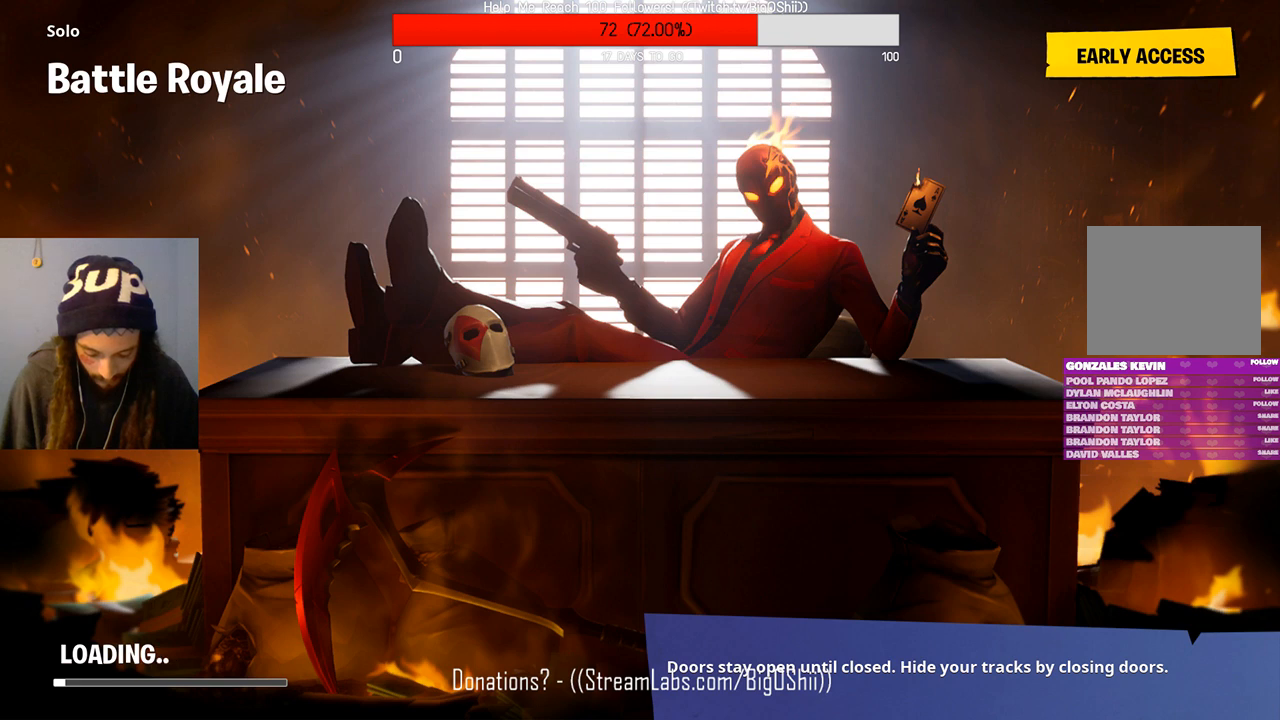
Gameplay with a controller (PlayStation layout); each line is a JSON object with the inputs held at the frame after it. "events" lists button and stick changes between this image and that frame as [ms after this image, input, new state], when the widget could be followed in between.
{"buttons": [], "left_stick": "center", "right_stick": "down-left", "events": [[467, "right_stick", "down-left"]]}
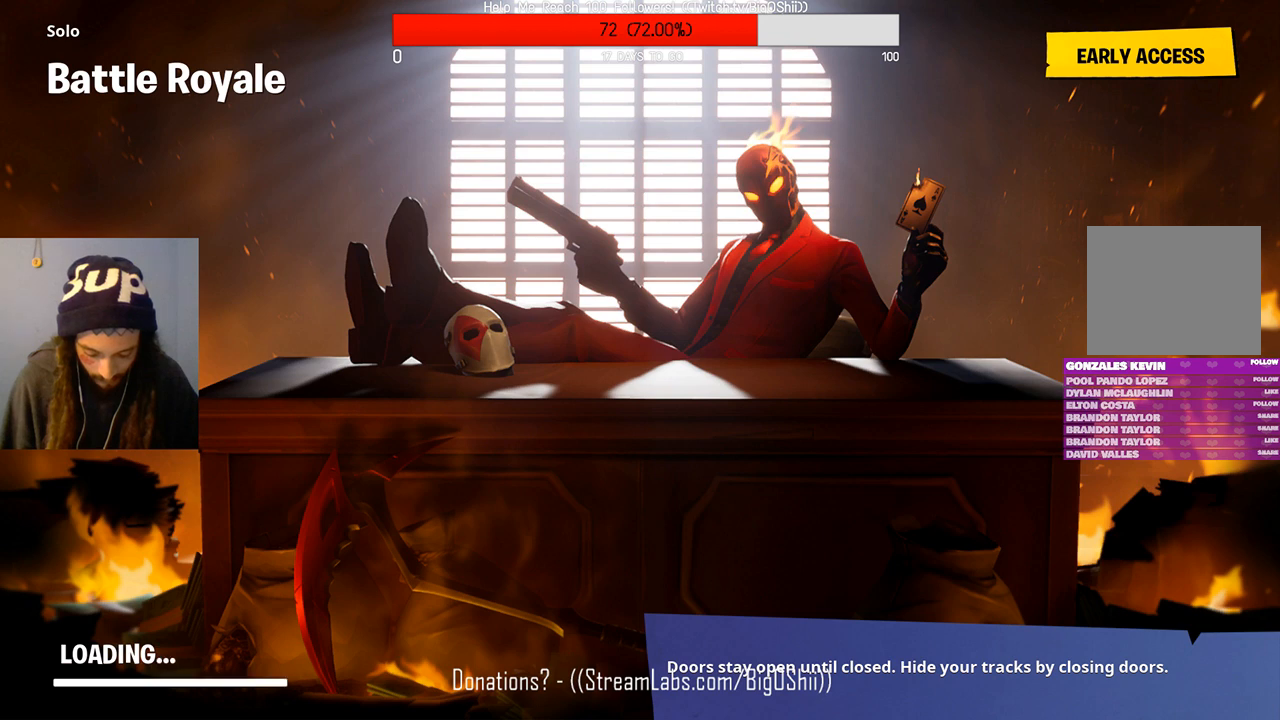
{"buttons": [], "left_stick": "center", "right_stick": "center", "events": [[267, "right_stick", "center"]]}
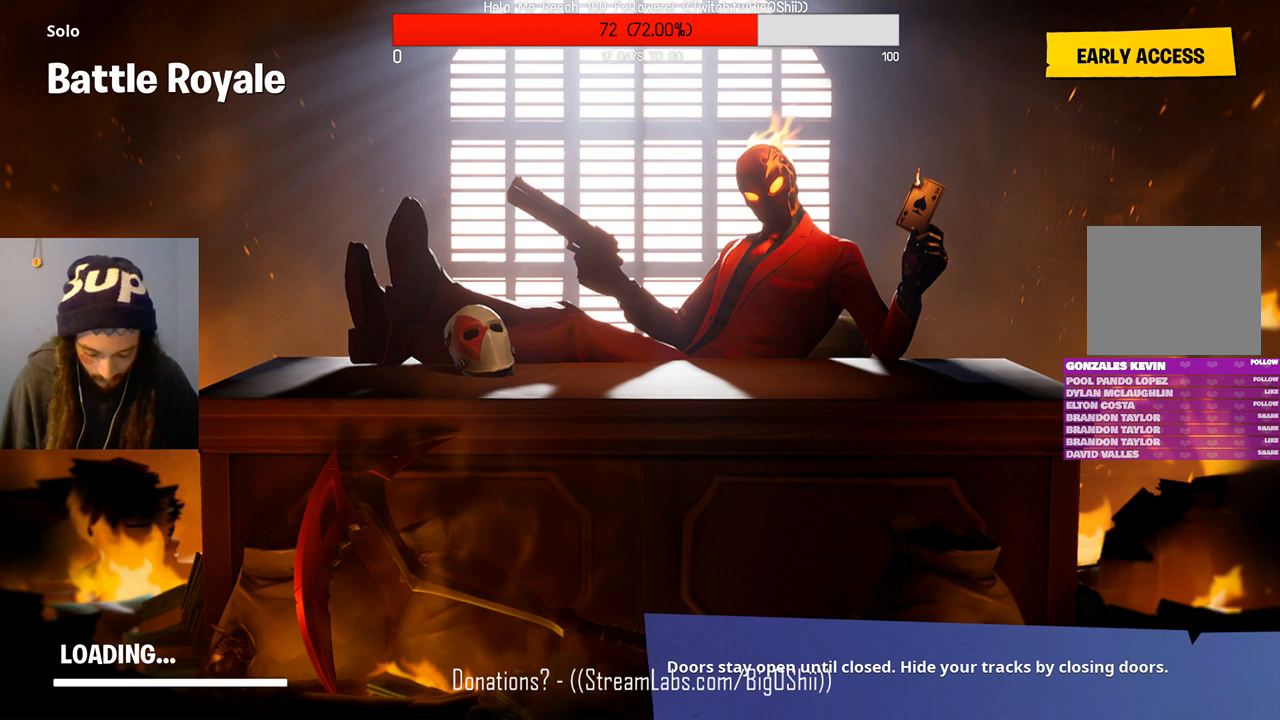
{"buttons": [], "left_stick": "center", "right_stick": "center", "events": []}
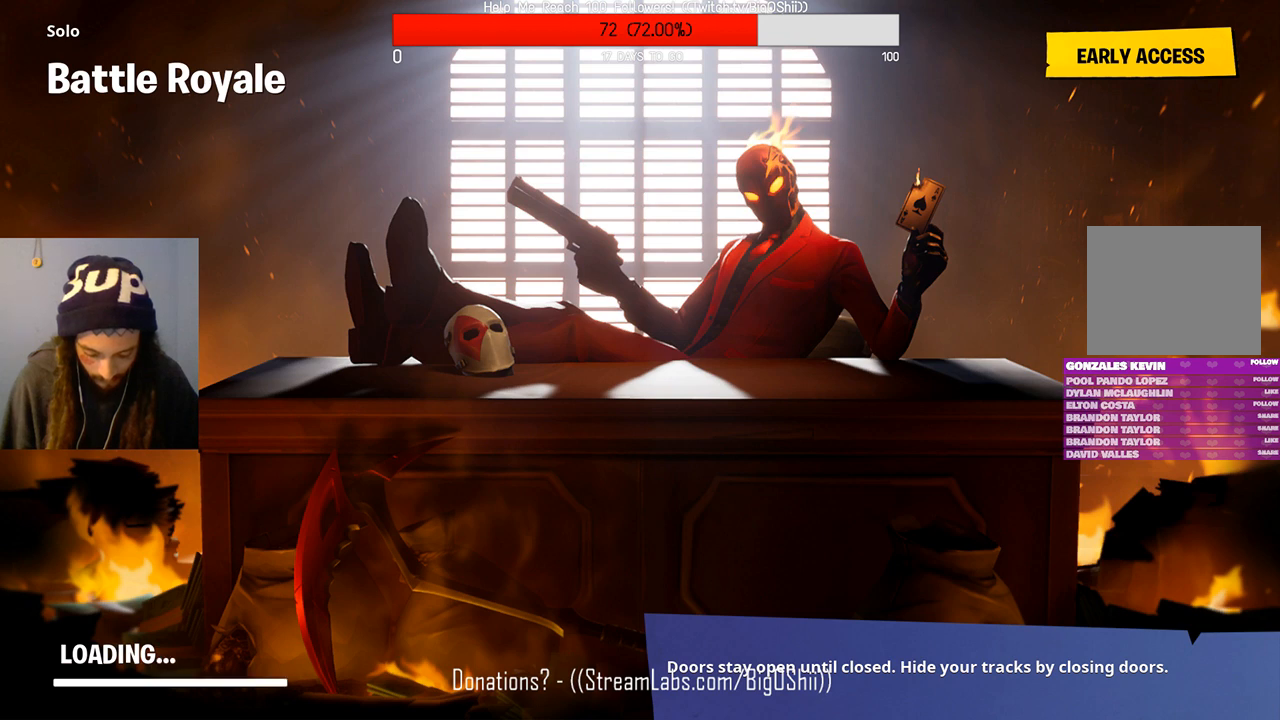
{"buttons": [], "left_stick": "center", "right_stick": "center", "events": []}
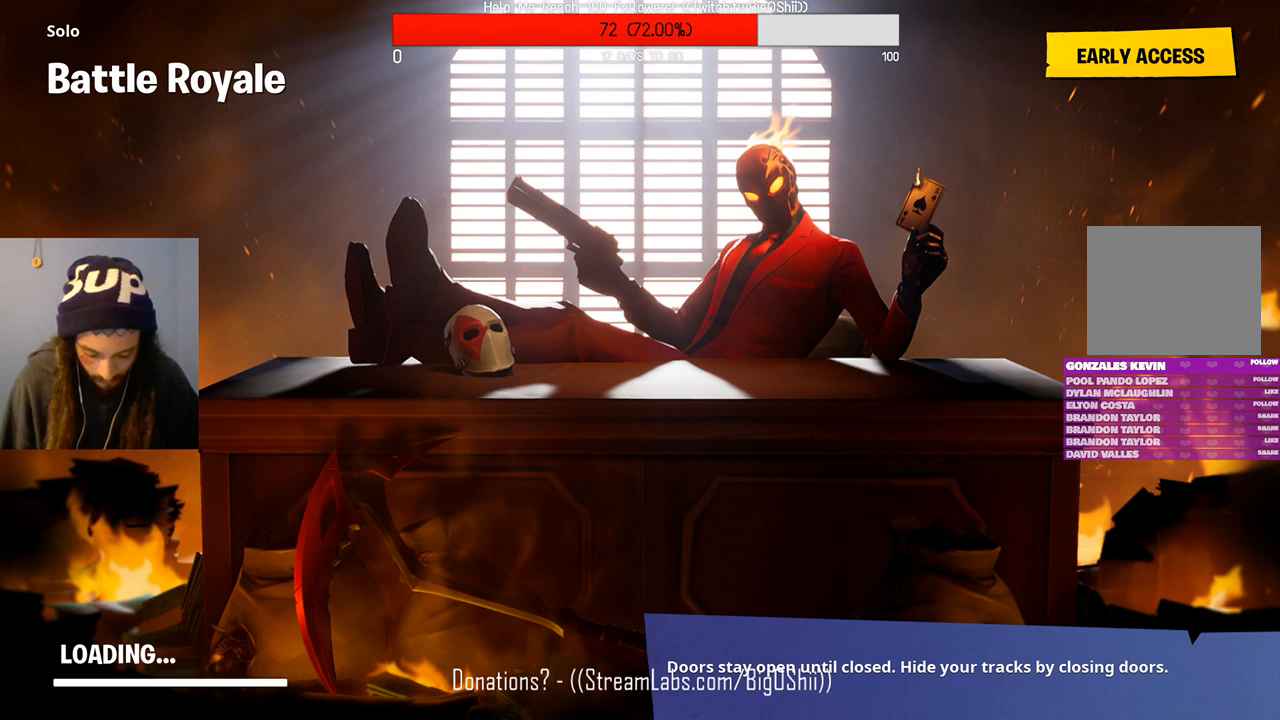
{"buttons": [], "left_stick": "center", "right_stick": "center", "events": []}
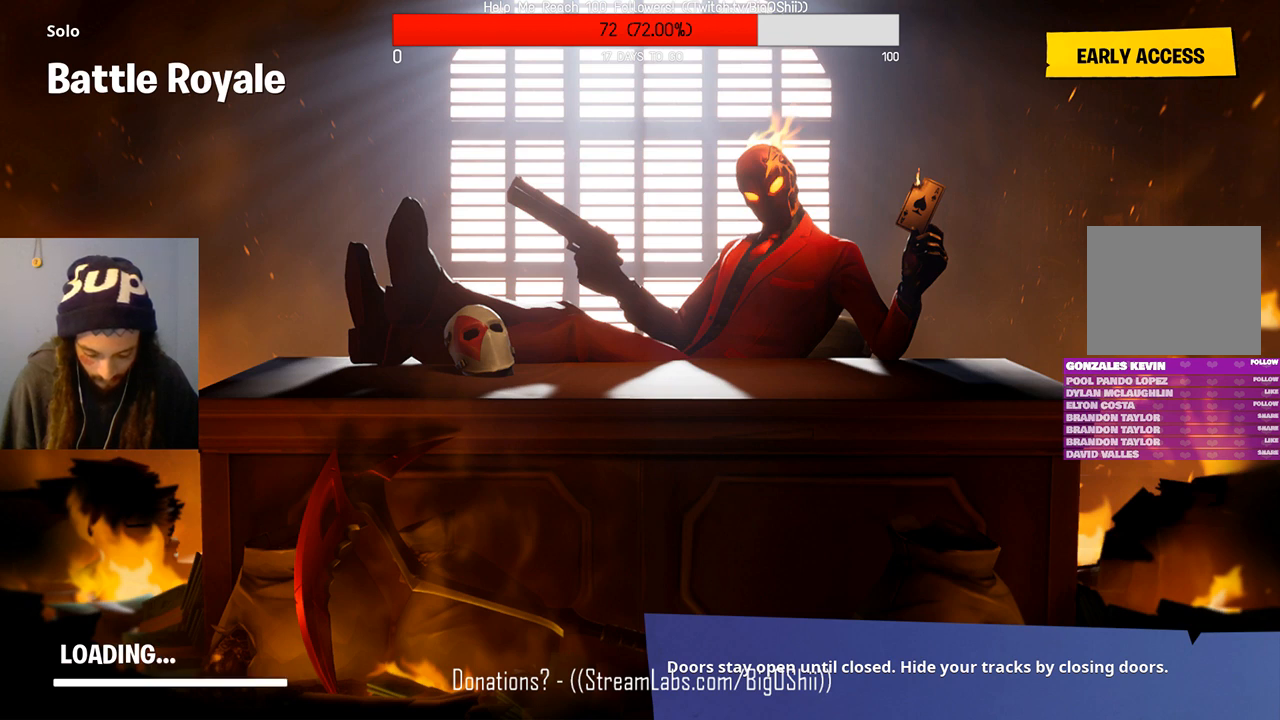
{"buttons": [], "left_stick": "center", "right_stick": "center", "events": [[33, "right_stick", "down"], [300, "right_stick", "center"]]}